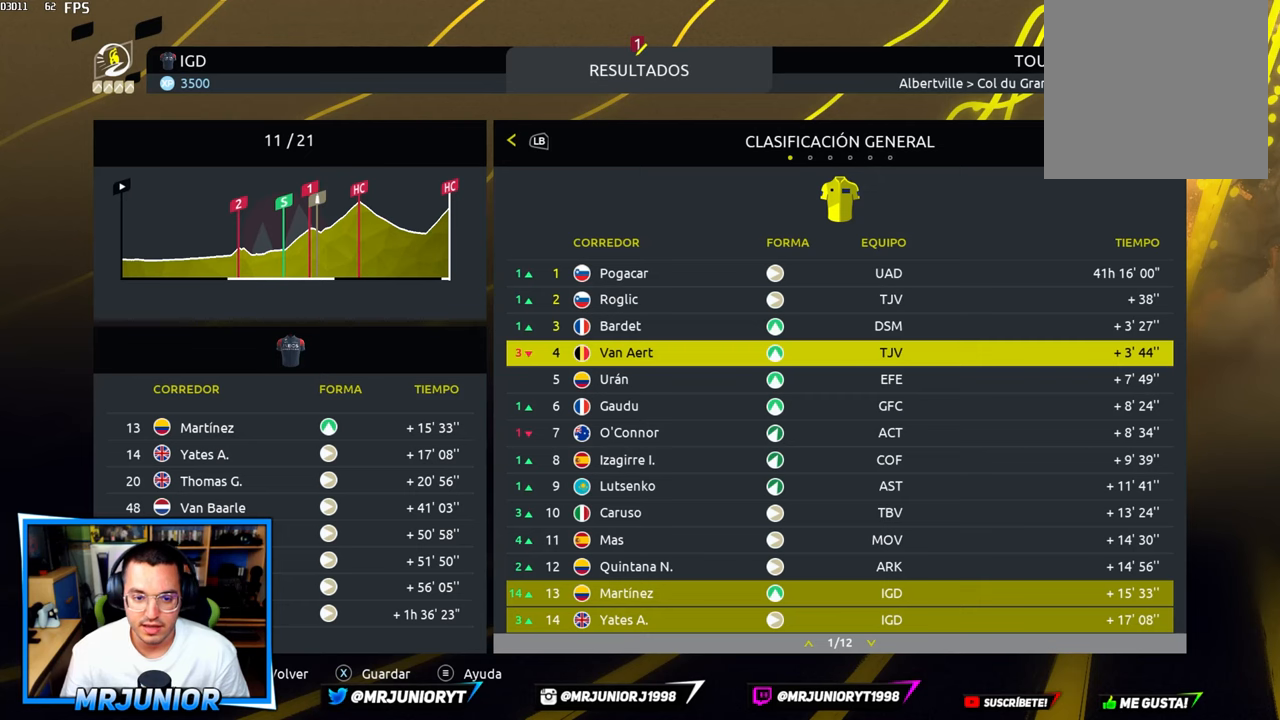
Gameplay with a controller (Xbox layout); each line is a JSON object with the inputs held at the frame after it. "events" lists button and stick changes between this image and that frame as [ms after this image, input, new state], when the widget could be followed in between.
{"buttons": [], "left_stick": "center", "right_stick": "center", "events": []}
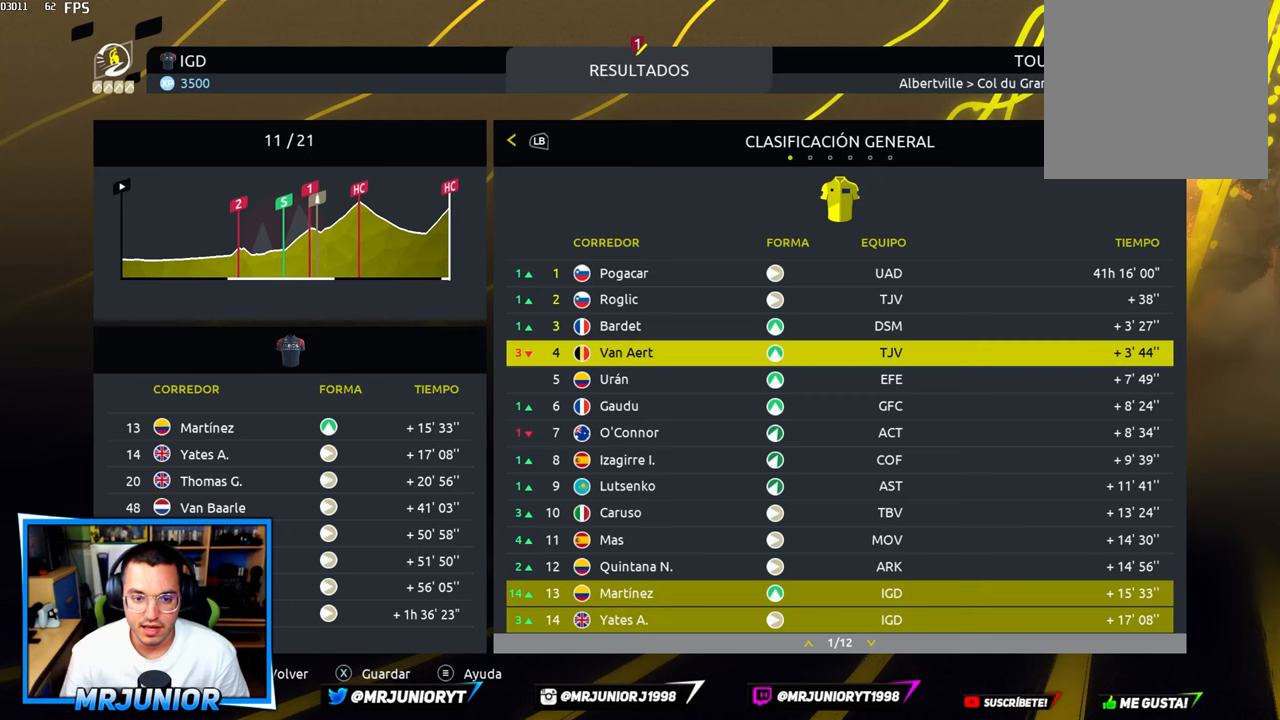
{"buttons": [], "left_stick": "center", "right_stick": "center", "events": []}
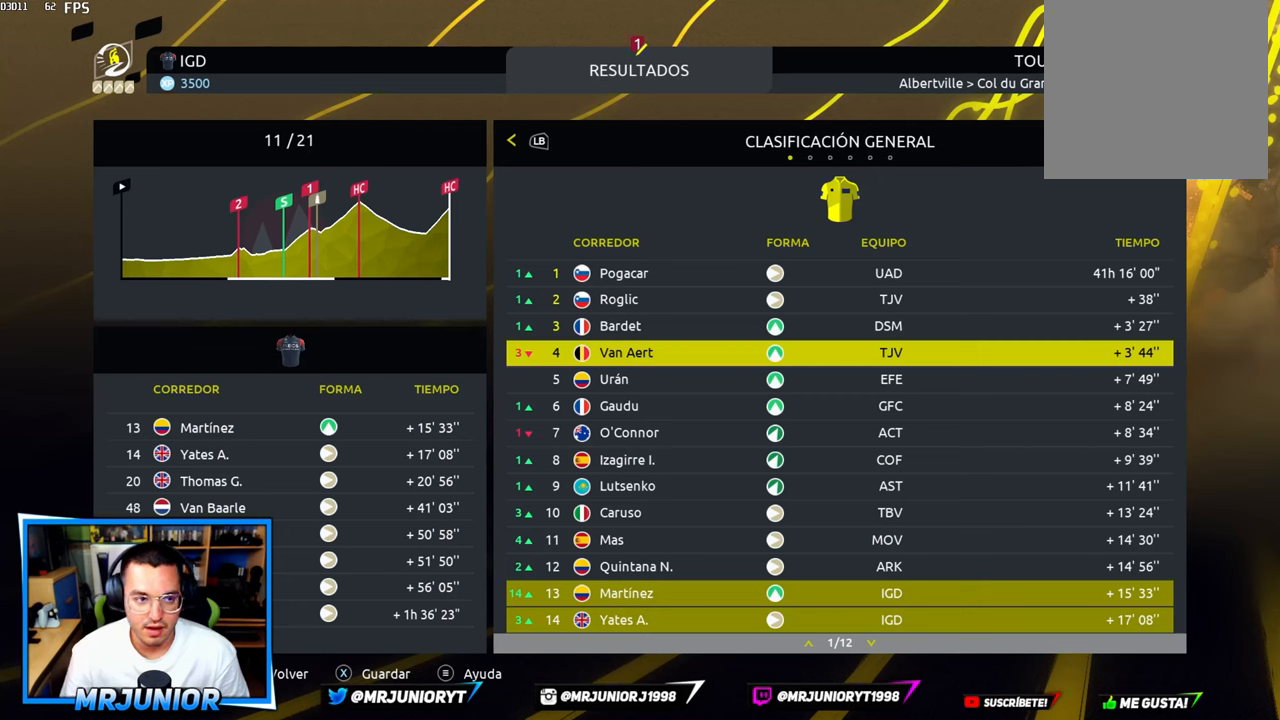
{"buttons": [], "left_stick": "center", "right_stick": "center", "events": []}
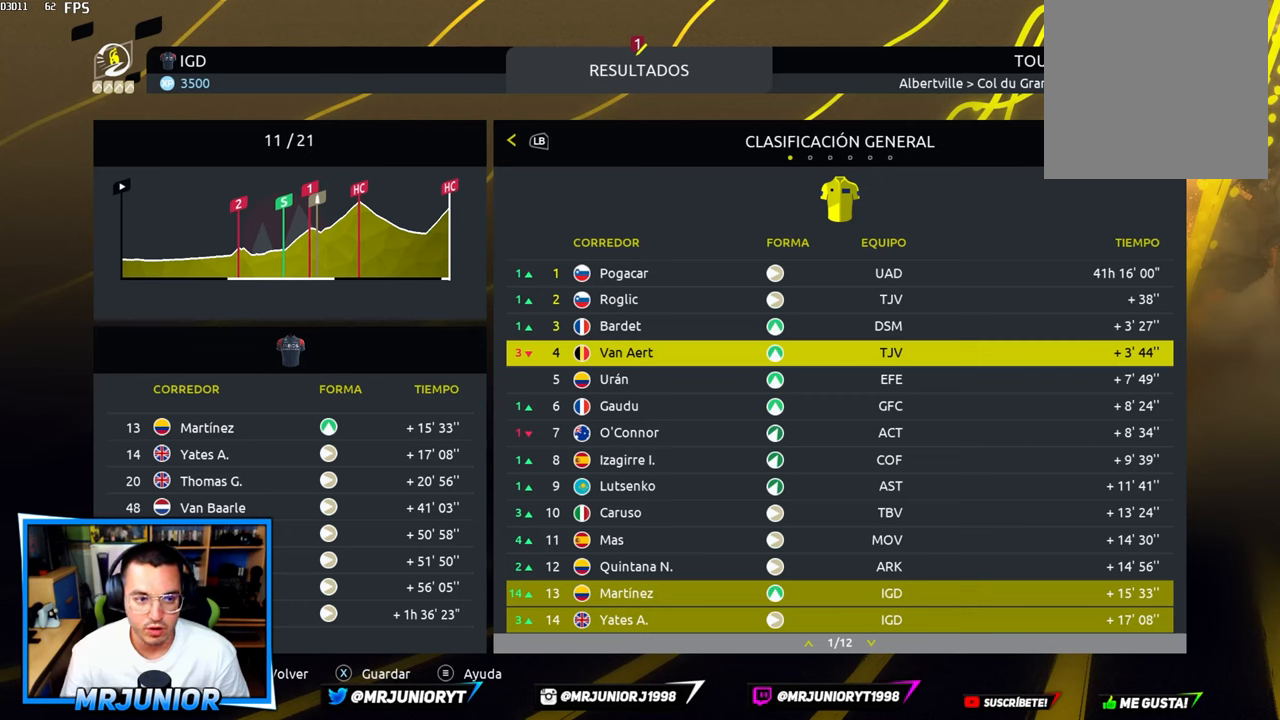
{"buttons": [], "left_stick": "center", "right_stick": "center", "events": []}
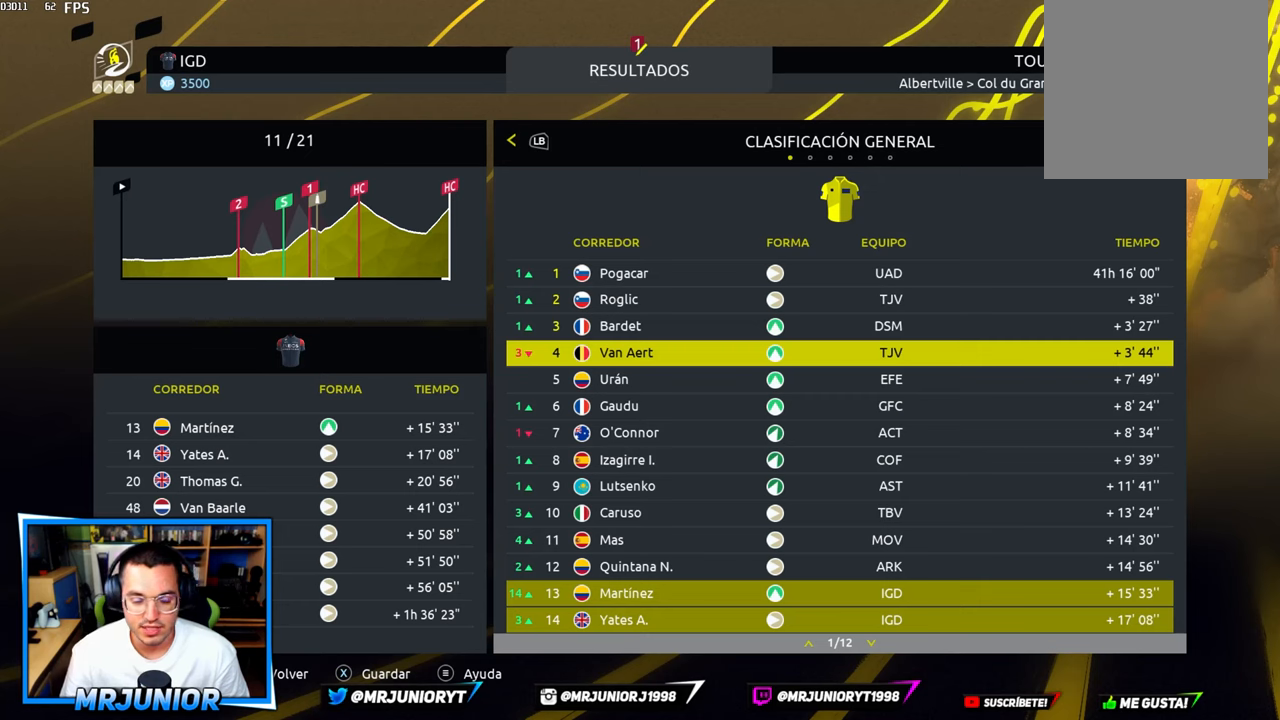
{"buttons": [], "left_stick": "center", "right_stick": "center", "events": []}
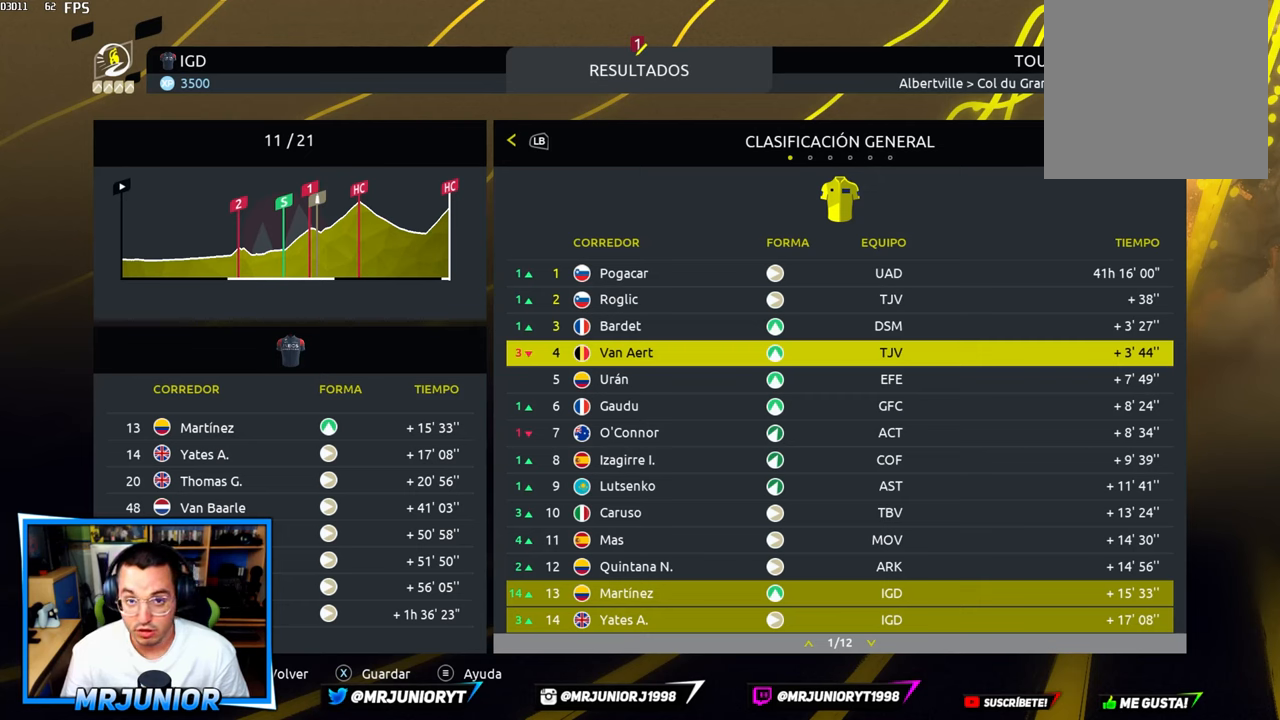
{"buttons": [], "left_stick": "center", "right_stick": "center", "events": []}
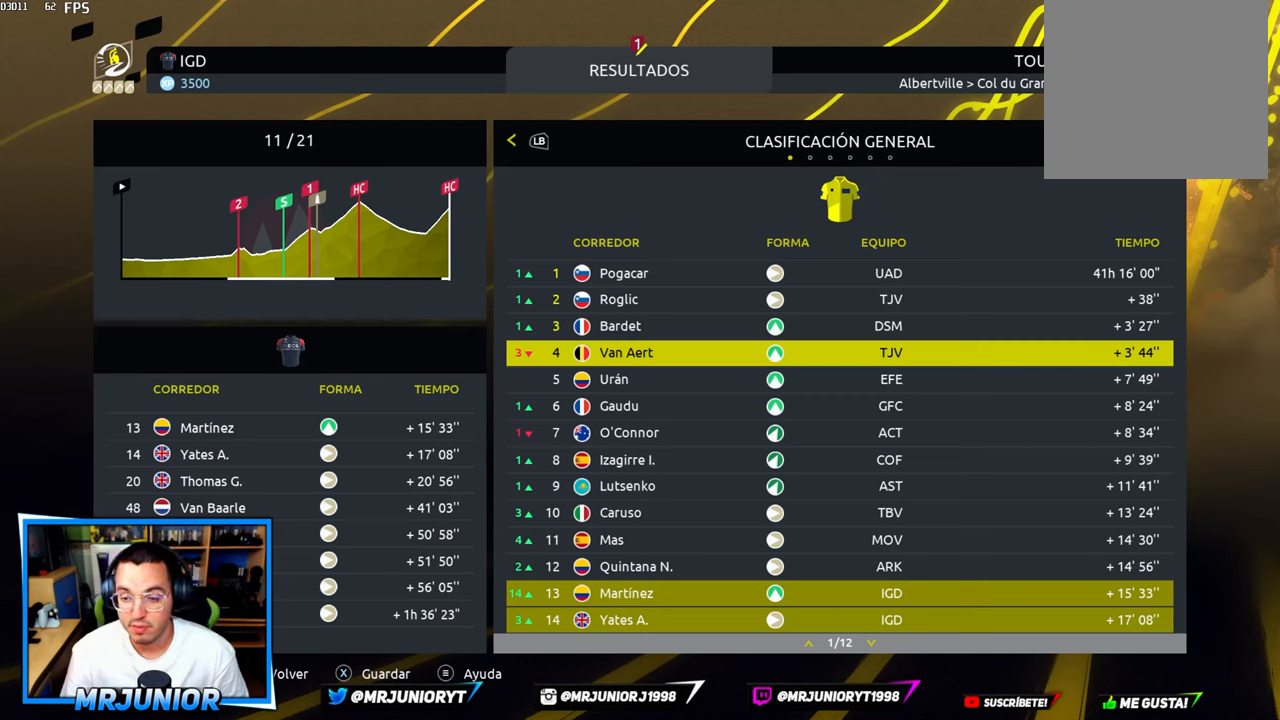
{"buttons": [], "left_stick": "center", "right_stick": "center", "events": []}
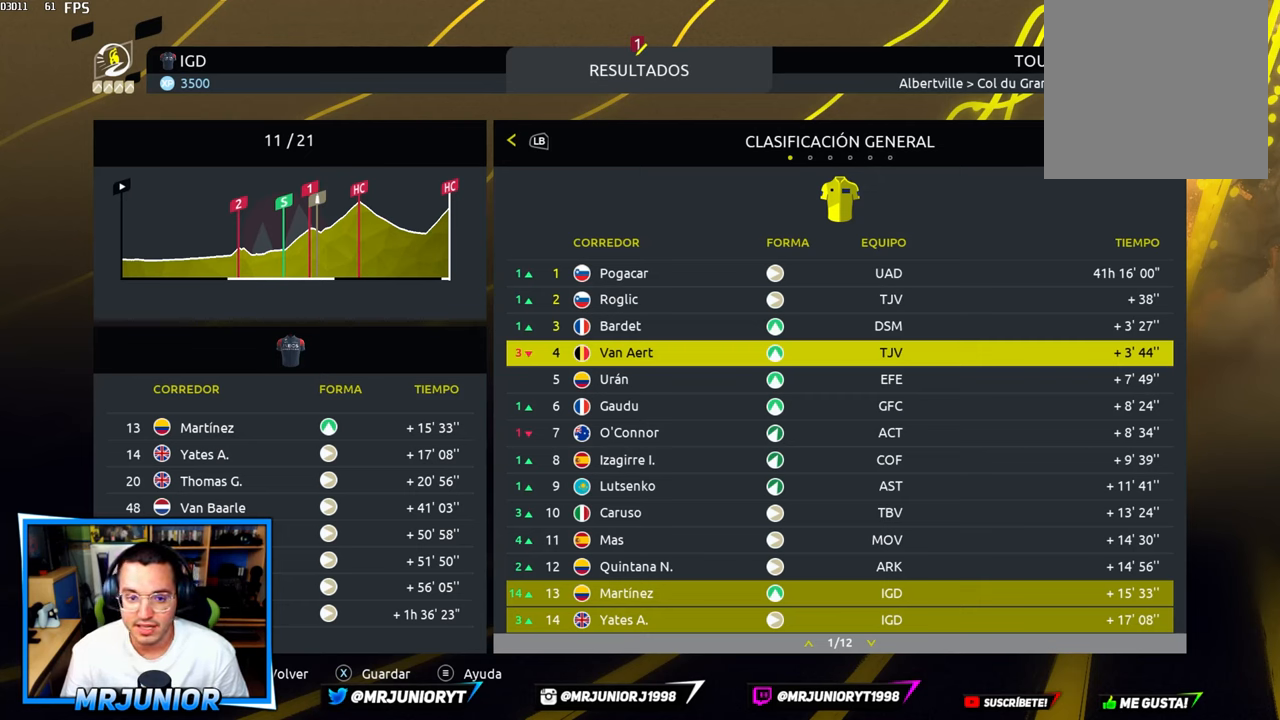
{"buttons": [], "left_stick": "up", "right_stick": "center", "events": [[366, "left_stick", "up"]]}
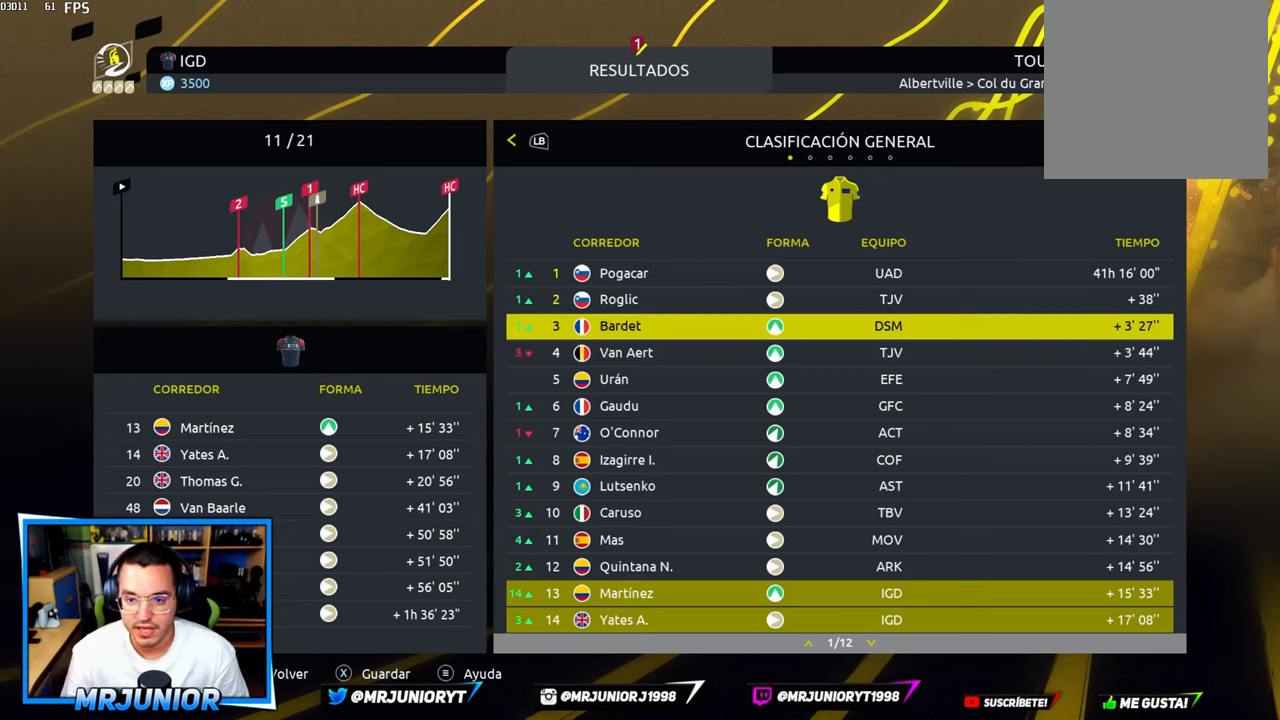
{"buttons": [], "left_stick": "up", "right_stick": "center", "events": [[33, "left_stick", "center"], [116, "left_stick", "up"], [266, "left_stick", "center"], [366, "left_stick", "up"]]}
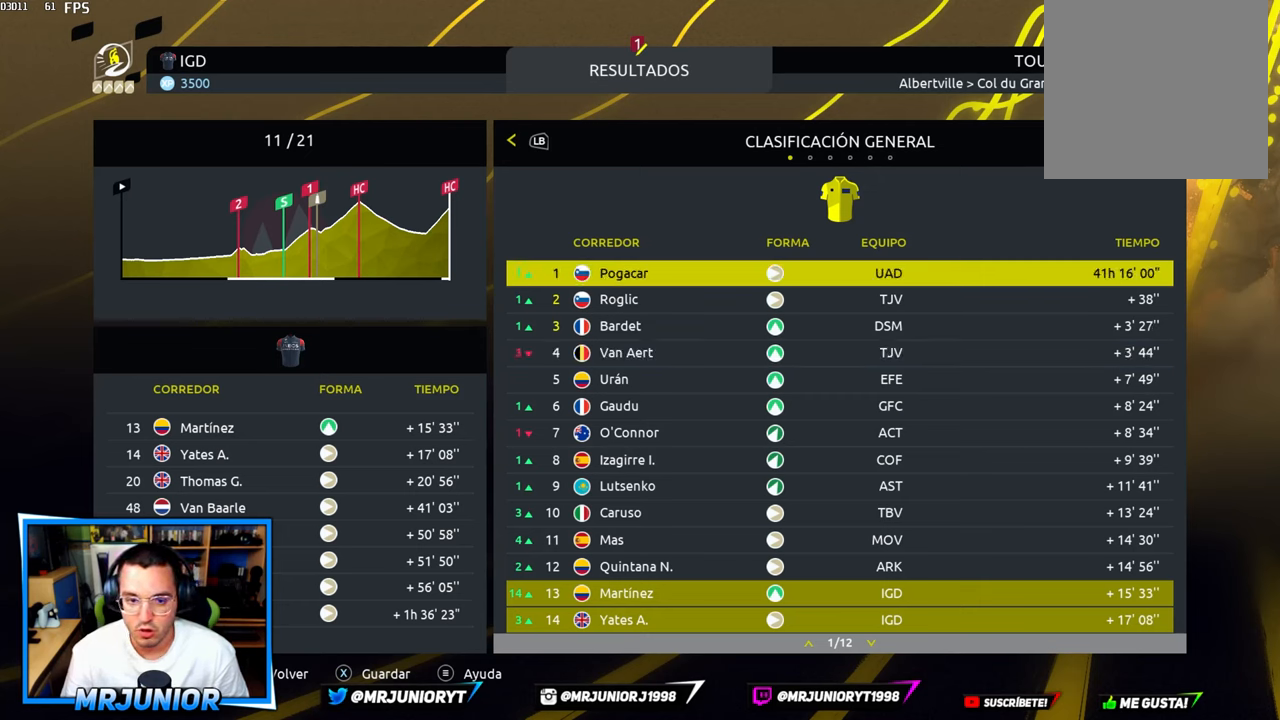
{"buttons": [], "left_stick": "center", "right_stick": "center", "events": [[33, "left_stick", "center"]]}
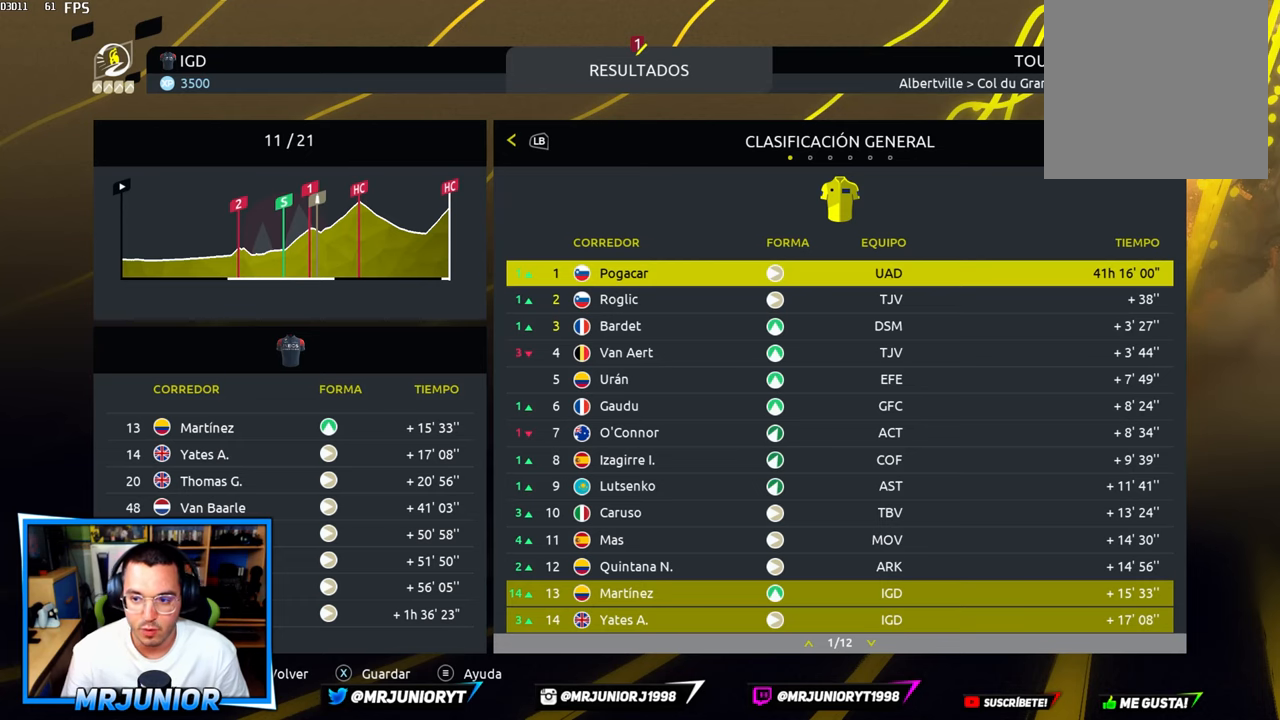
{"buttons": [], "left_stick": "center", "right_stick": "center", "events": [[50, "left_stick", "down"], [233, "left_stick", "center"]]}
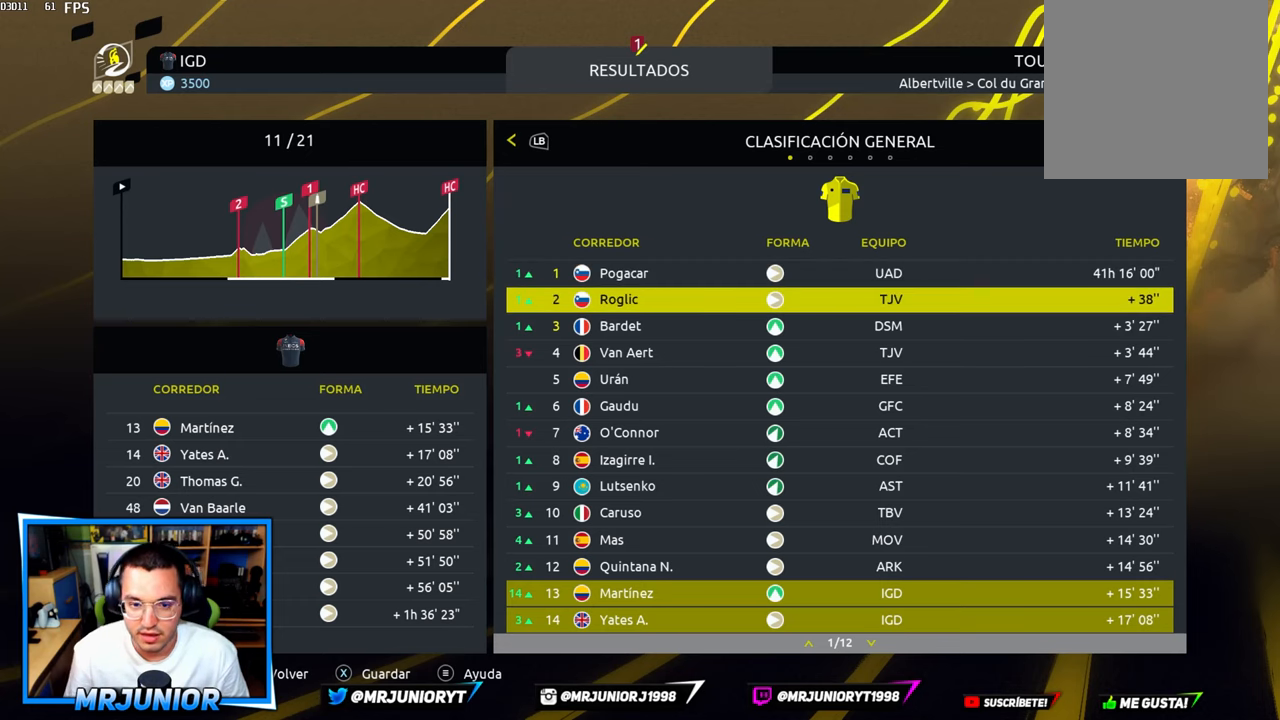
{"buttons": [], "left_stick": "down", "right_stick": "center", "events": [[500, "left_stick", "down"]]}
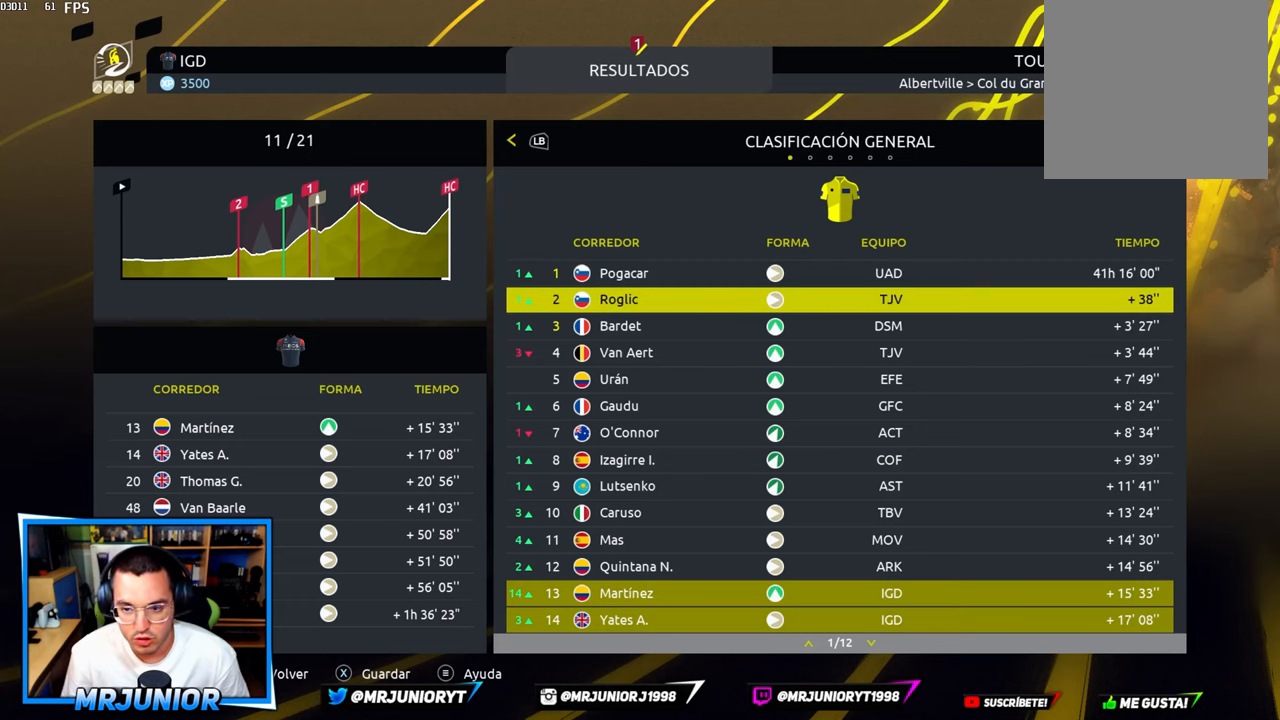
{"buttons": [], "left_stick": "center", "right_stick": "center", "events": [[217, "left_stick", "center"]]}
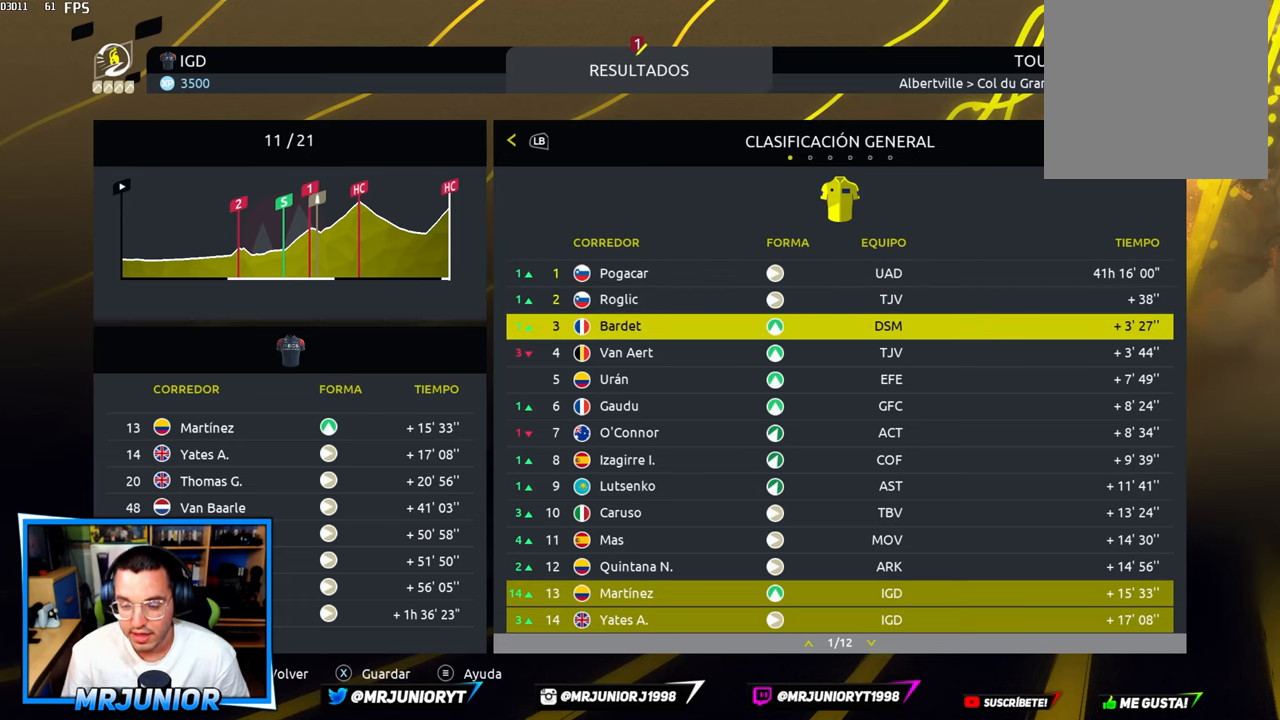
{"buttons": [], "left_stick": "center", "right_stick": "center", "events": []}
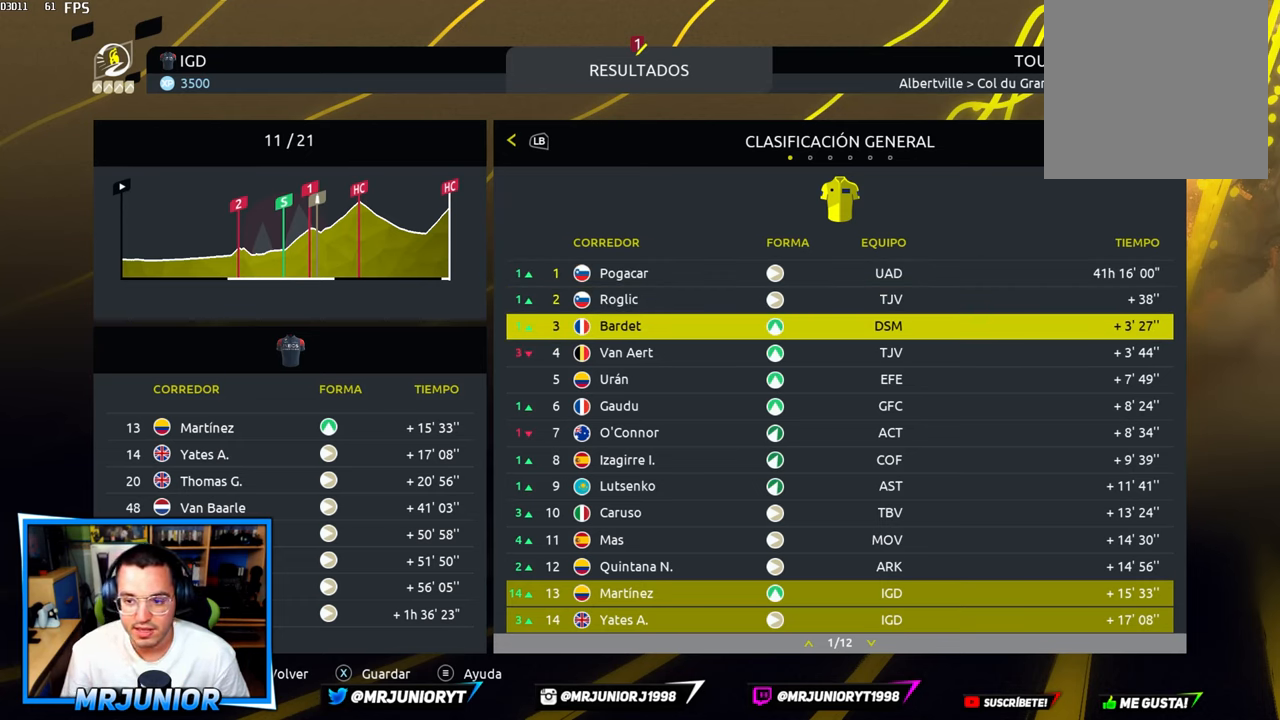
{"buttons": [], "left_stick": "center", "right_stick": "center", "events": []}
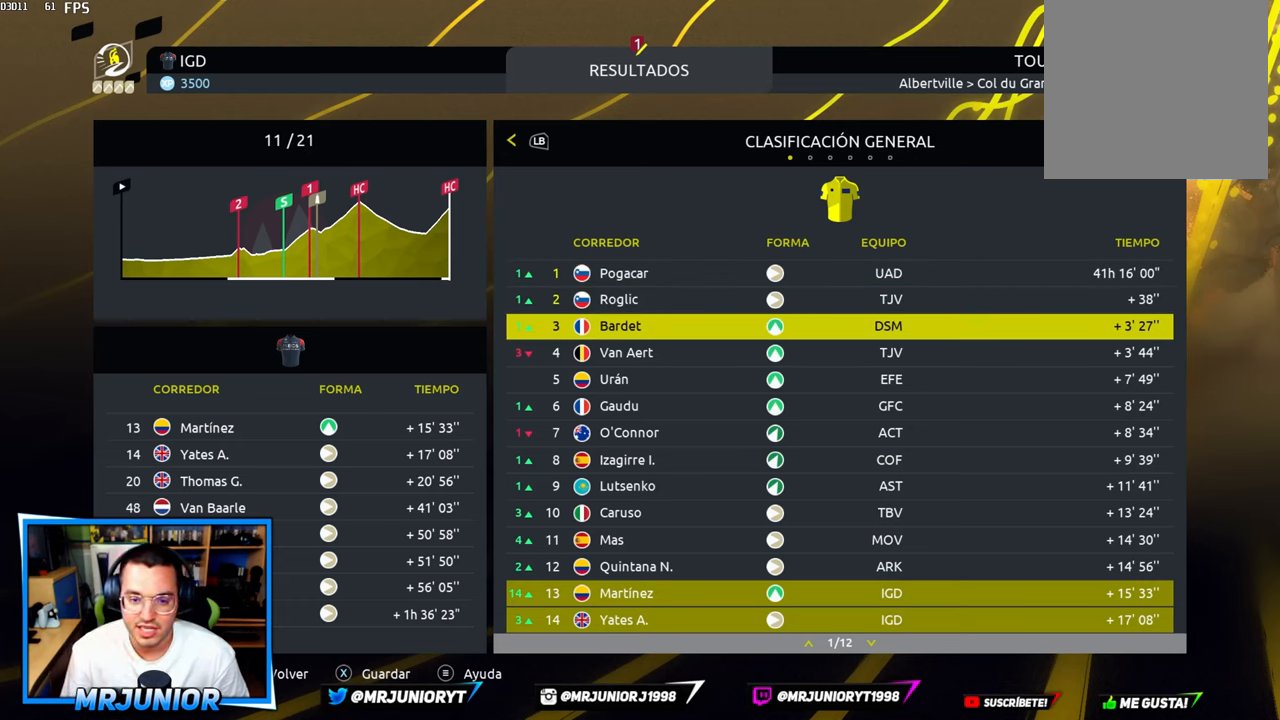
{"buttons": [], "left_stick": "center", "right_stick": "center", "events": []}
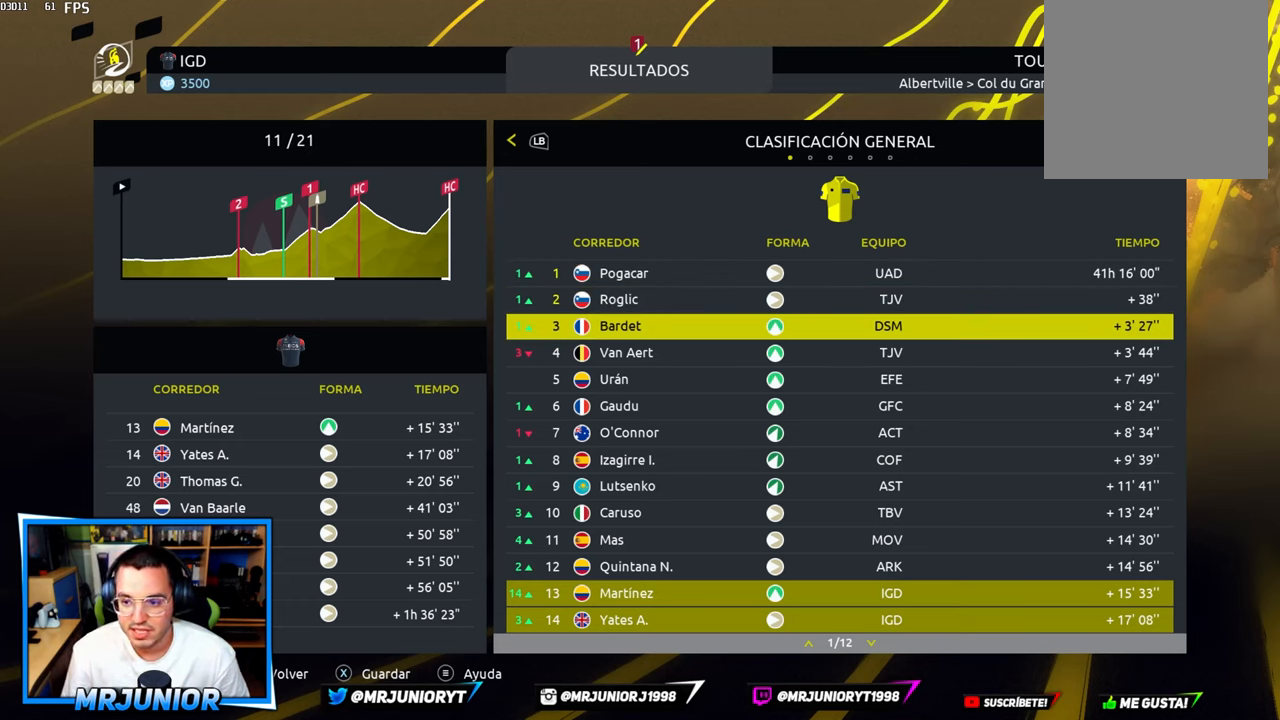
{"buttons": [], "left_stick": "center", "right_stick": "center", "events": [[50, "left_stick", "down"], [200, "left_stick", "center"]]}
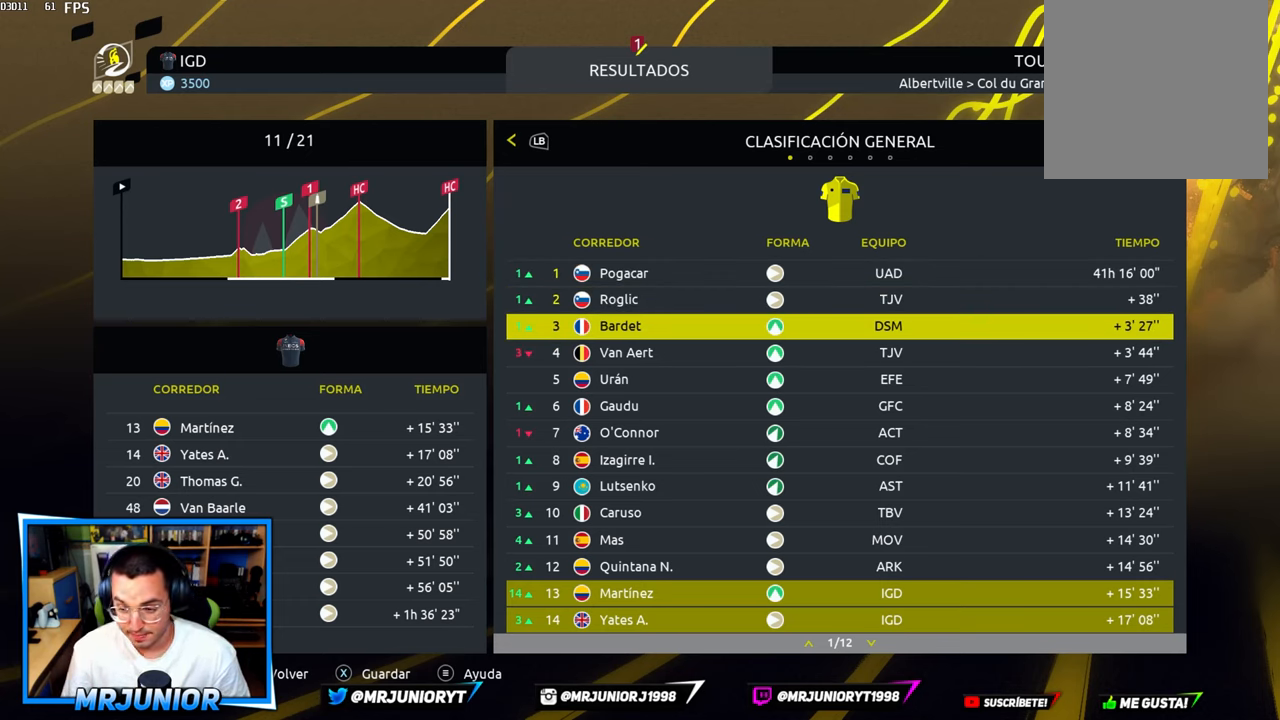
{"buttons": [], "left_stick": "center", "right_stick": "center", "events": [[200, "left_stick", "down"], [383, "left_stick", "center"]]}
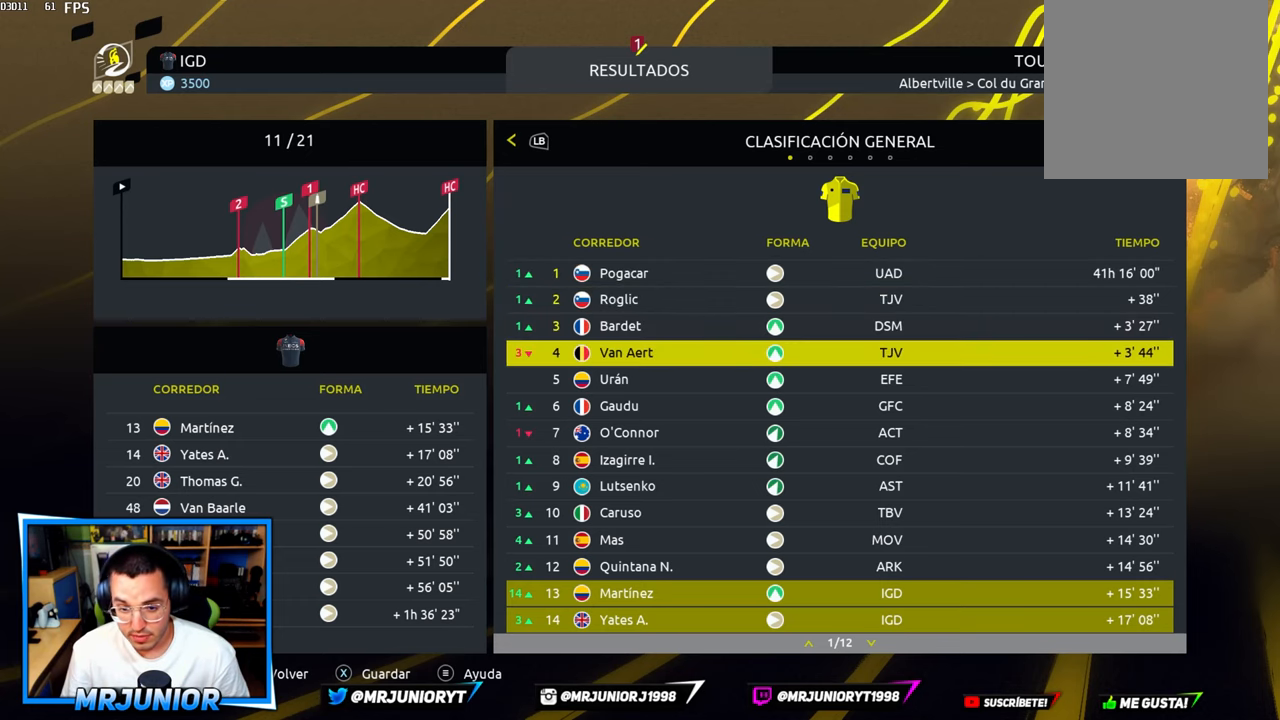
{"buttons": [], "left_stick": "center", "right_stick": "center", "events": [[200, "left_stick", "down-left"], [350, "left_stick", "center"]]}
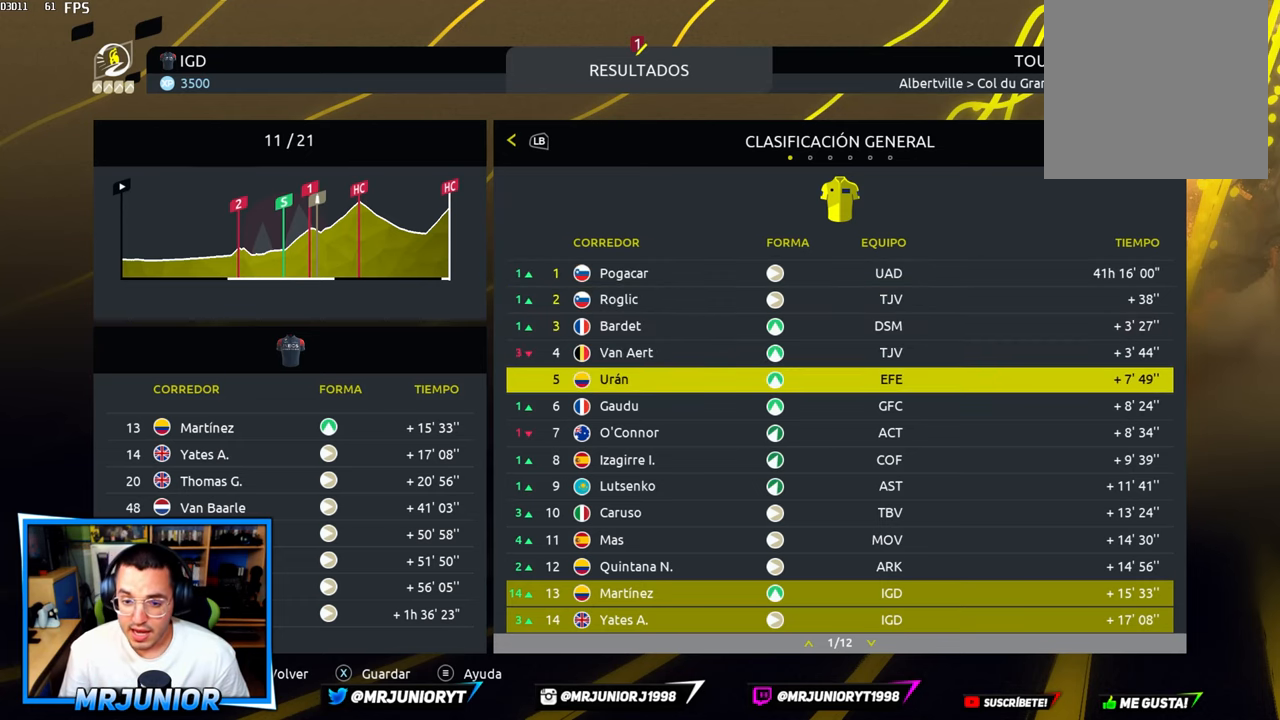
{"buttons": [], "left_stick": "center", "right_stick": "center", "events": []}
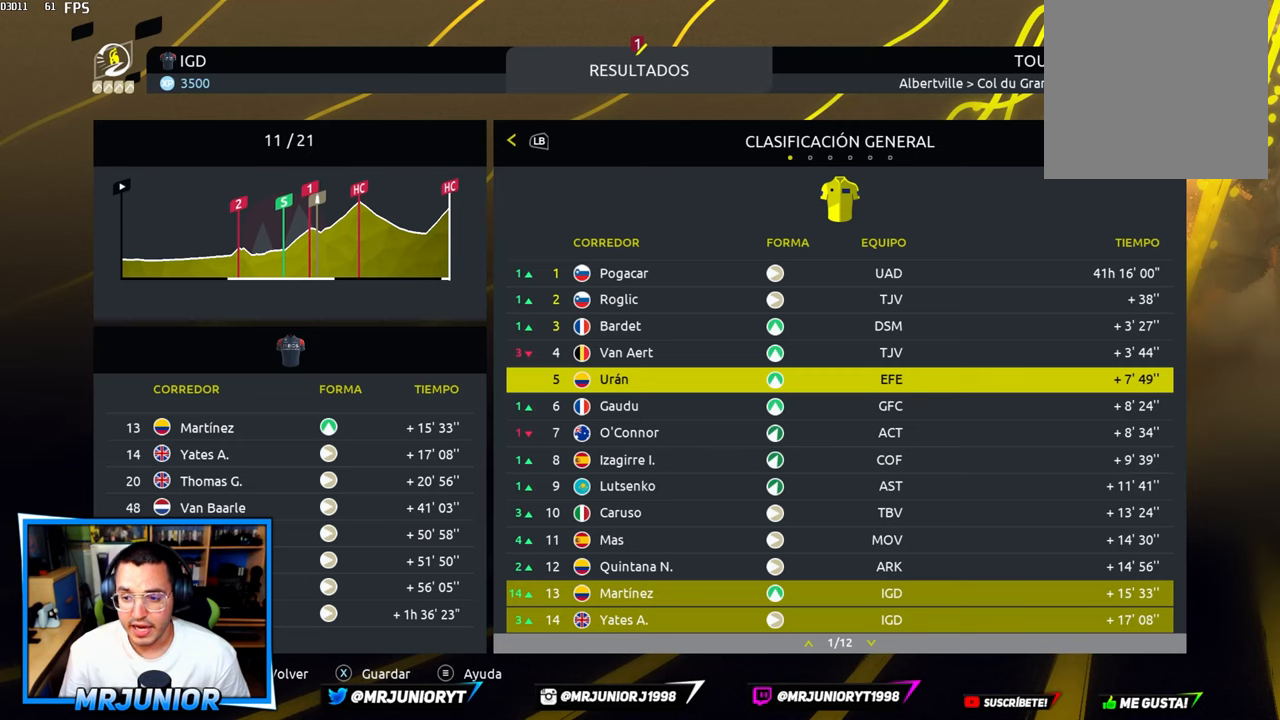
{"buttons": [], "left_stick": "center", "right_stick": "center", "events": []}
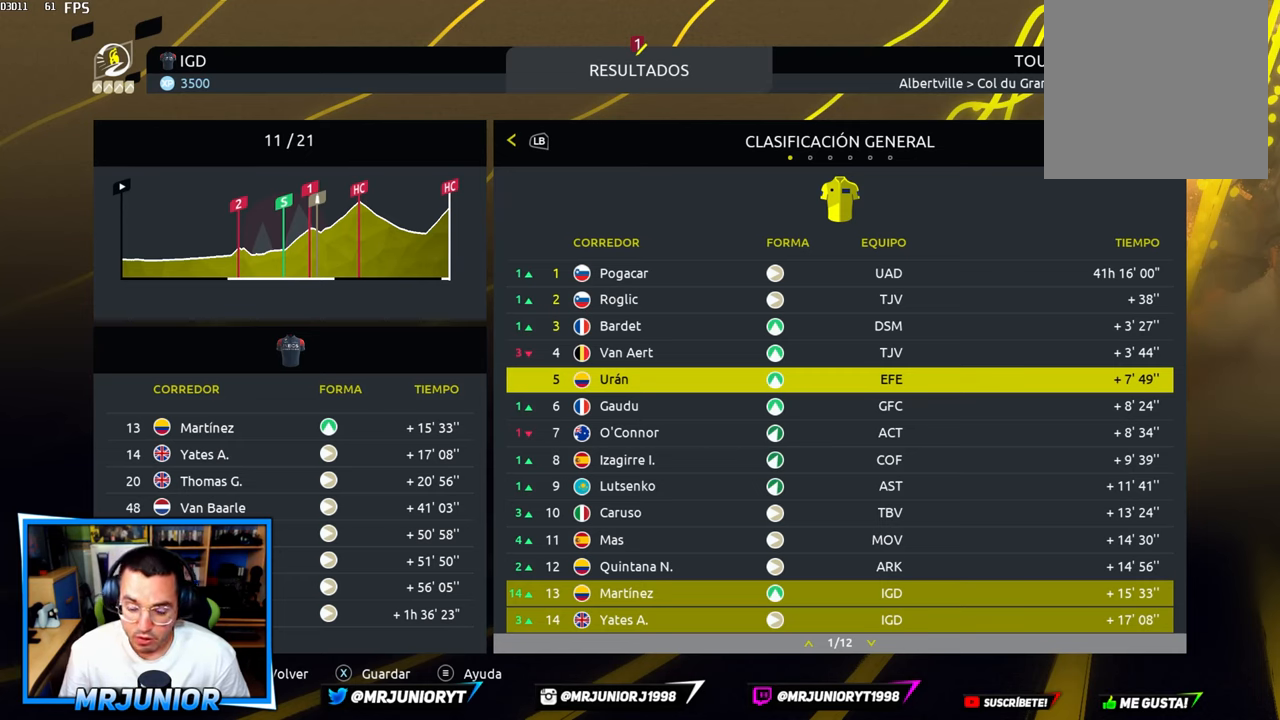
{"buttons": [], "left_stick": "center", "right_stick": "center", "events": []}
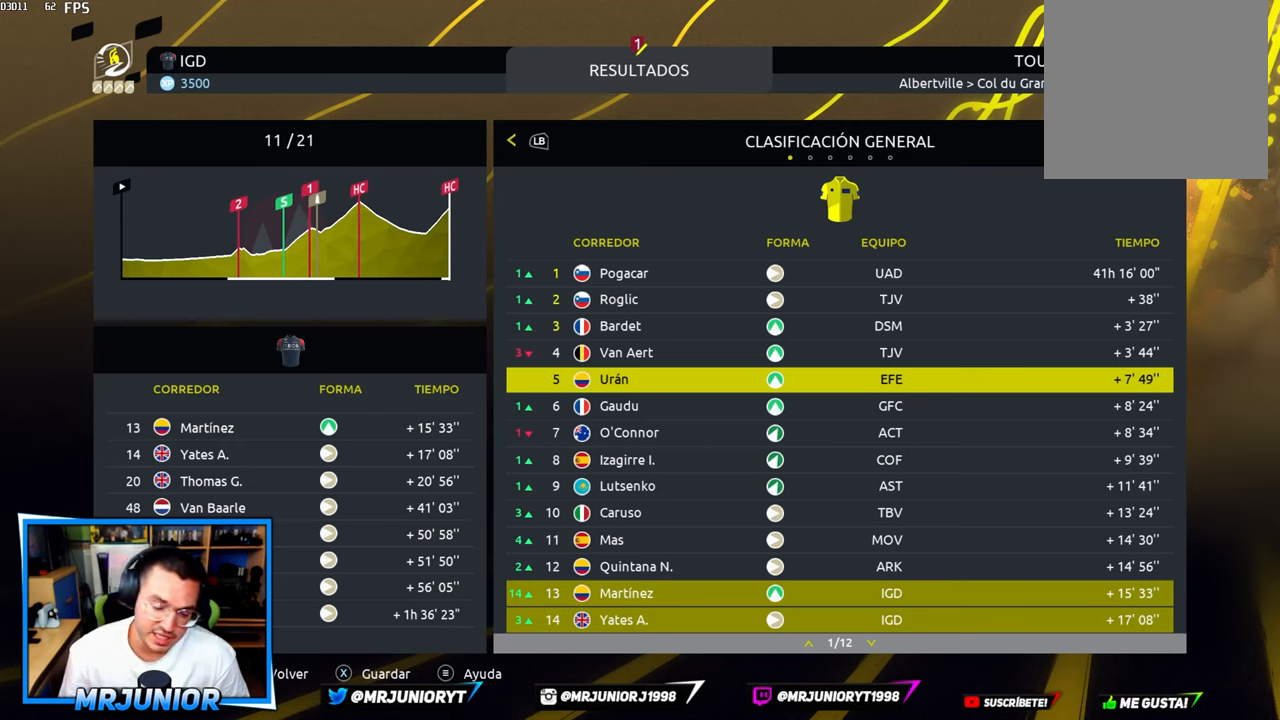
{"buttons": [], "left_stick": "center", "right_stick": "center", "events": []}
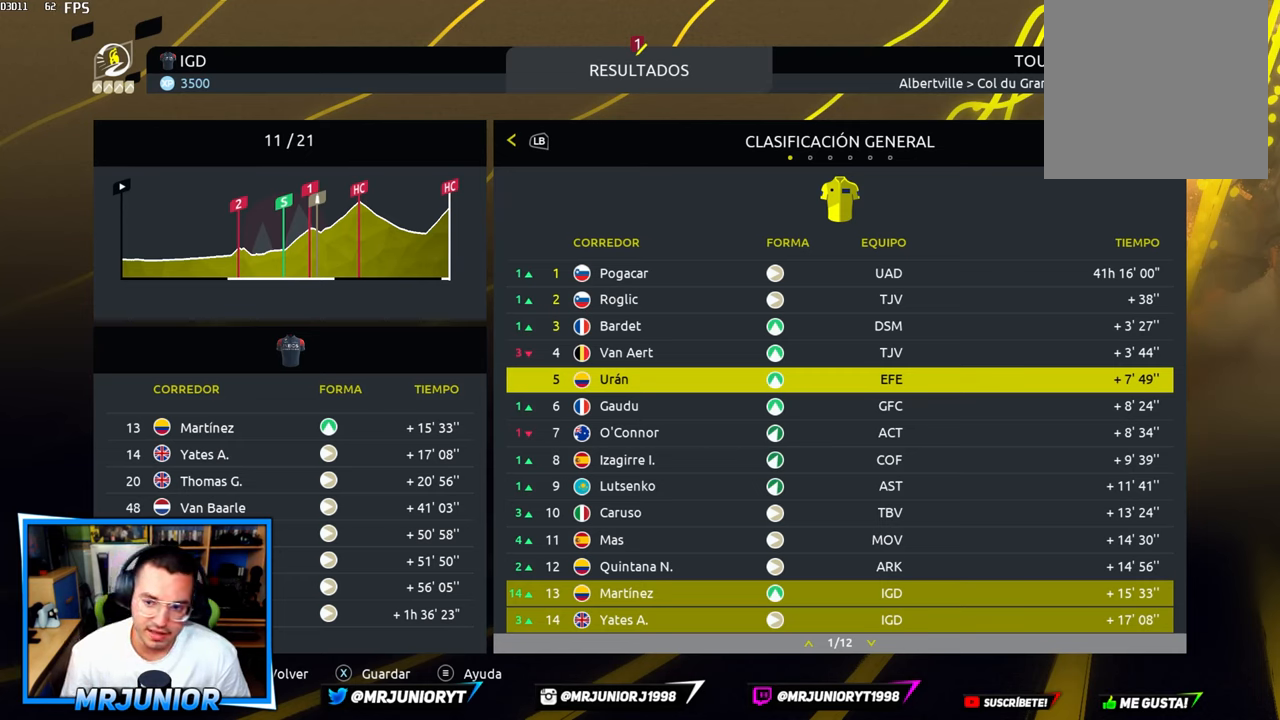
{"buttons": [], "left_stick": "center", "right_stick": "center", "events": []}
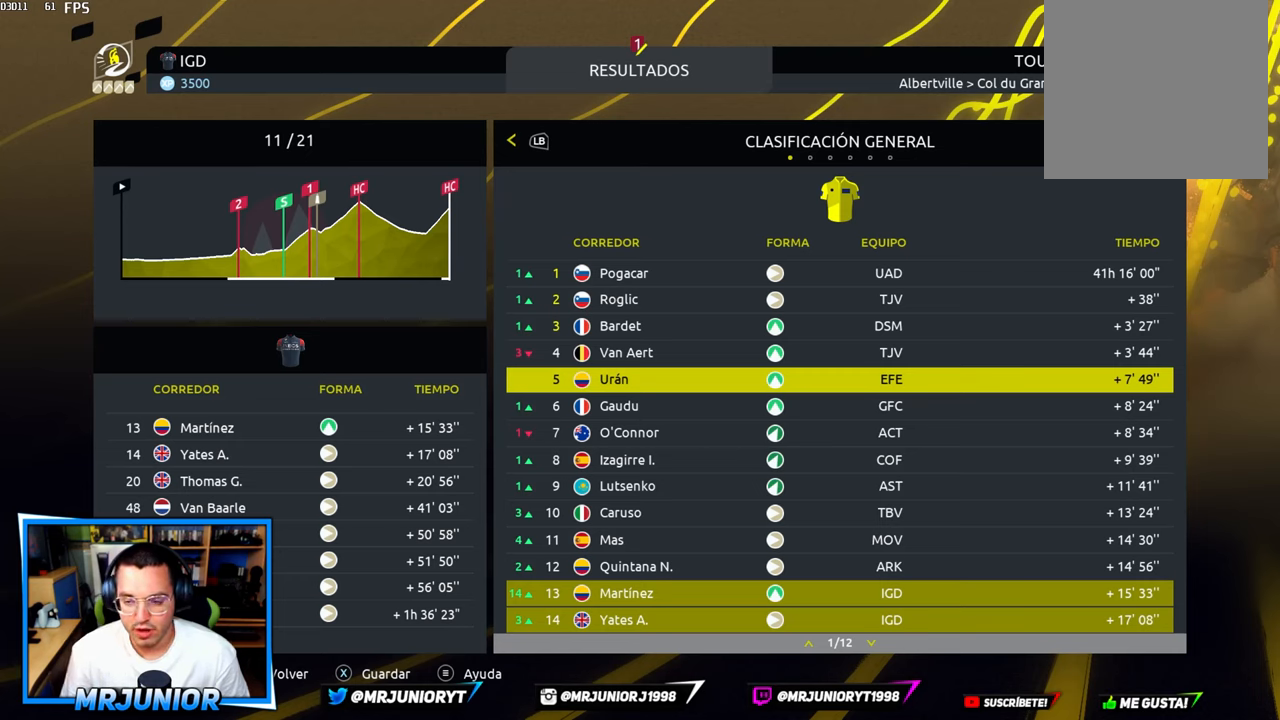
{"buttons": [], "left_stick": "center", "right_stick": "center", "events": []}
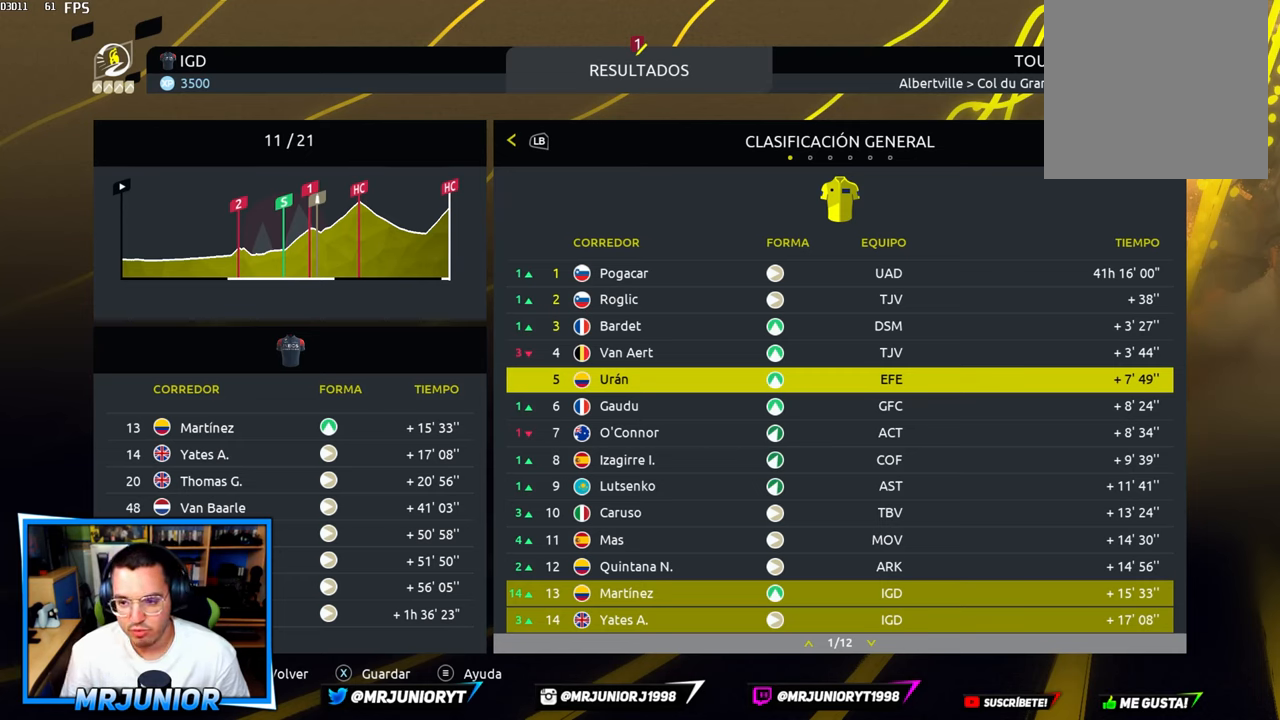
{"buttons": [], "left_stick": "center", "right_stick": "center", "events": []}
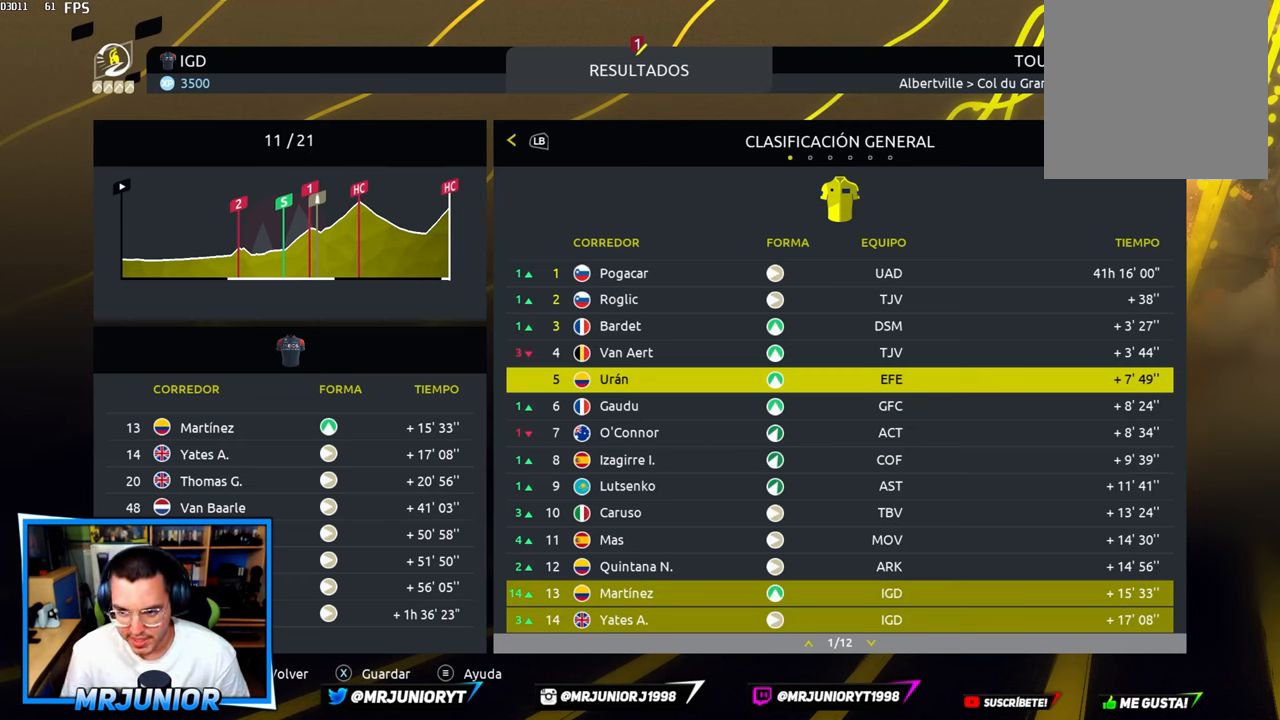
{"buttons": [], "left_stick": "center", "right_stick": "center", "events": []}
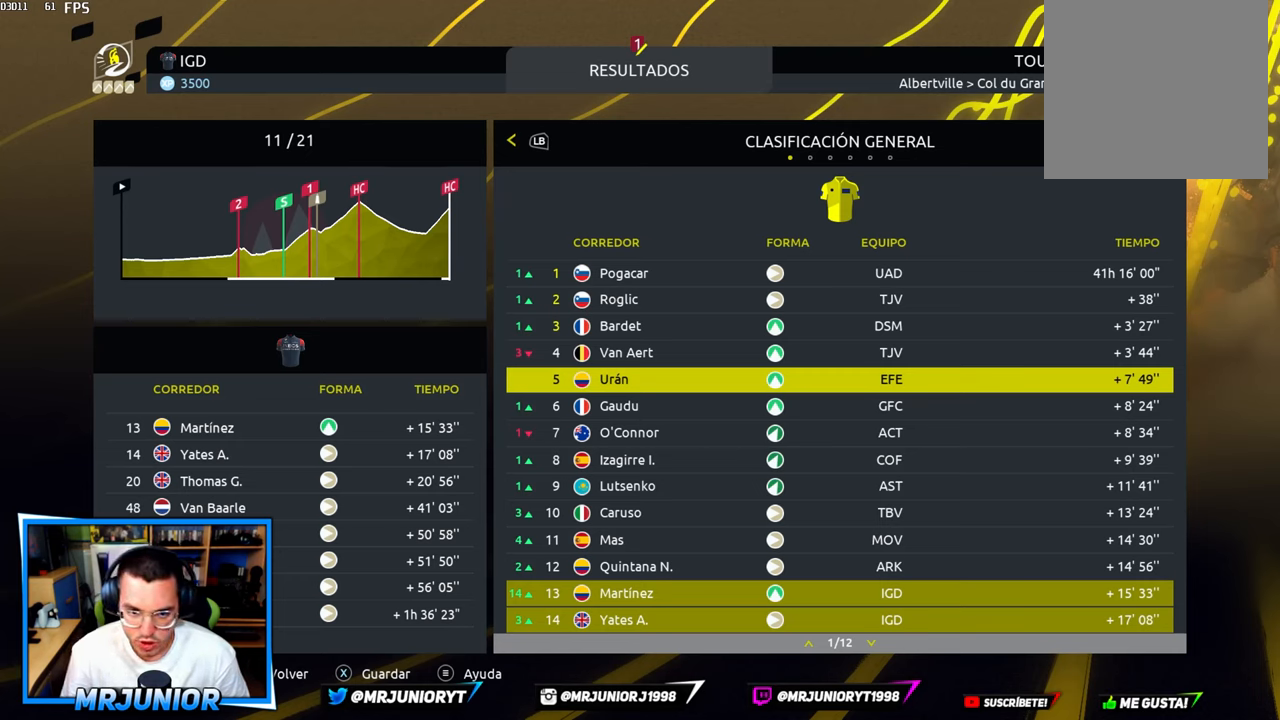
{"buttons": [], "left_stick": "up", "right_stick": "center", "events": [[350, "left_stick", "up"]]}
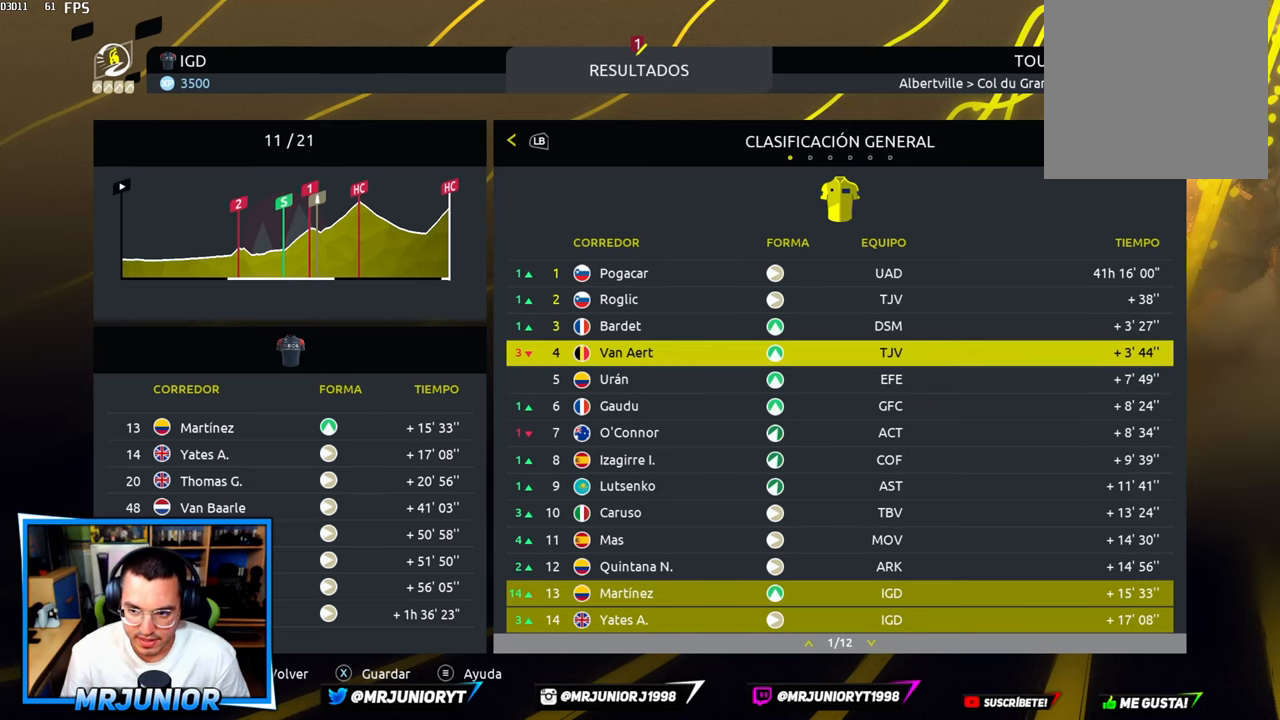
{"buttons": [], "left_stick": "center", "right_stick": "center", "events": [[34, "left_stick", "center"], [100, "left_stick", "up"], [267, "left_stick", "center"]]}